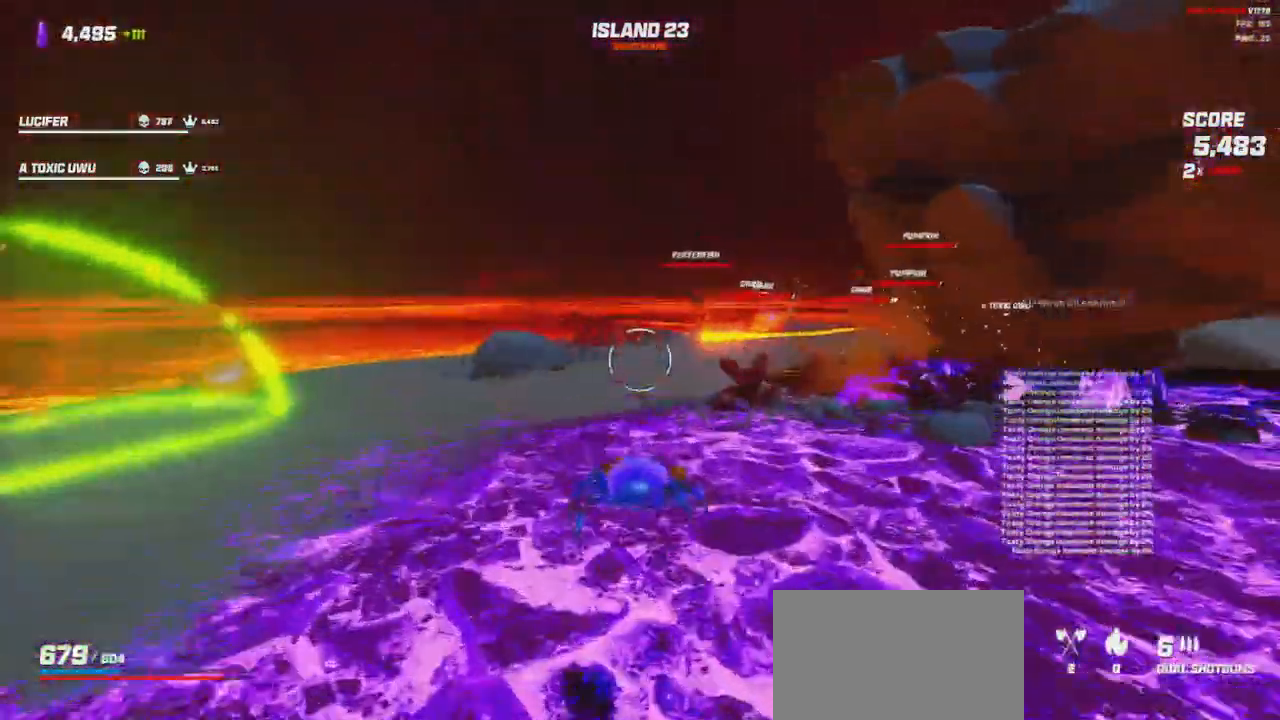
Gameplay with keyboard and mouse; each line is a JSON object with the keys and mouse buttons held at the frame after it. "events" lists presses ("down") and releases ("up") of "a", "ctrl", "d", "e", "q", "s", "shift", "space", "w", "mouse_left", "mouse_wheel", "mouse_right", "mouse_mb4" and "mouse_mb5" between this image and that frame as [ms after this image, input, new state], when the widget could be followed in between. "mouse_left", "mouse_wheel", "mouse_right", "mouse_mb4", "mouse_mb5" = the "left", "wheel", "right", "mb4", "mb5" buttons of the "mouse" list. No other keys are recorded. "wheel" means that the mouse wheel is clicked or scrolled. Mouse movement is not recorded.
{"keys": ["w"], "mouse": [], "events": [[67, "space", "down"], [167, "space", "up"], [267, "shift", "up"], [433, "a", "up"]]}
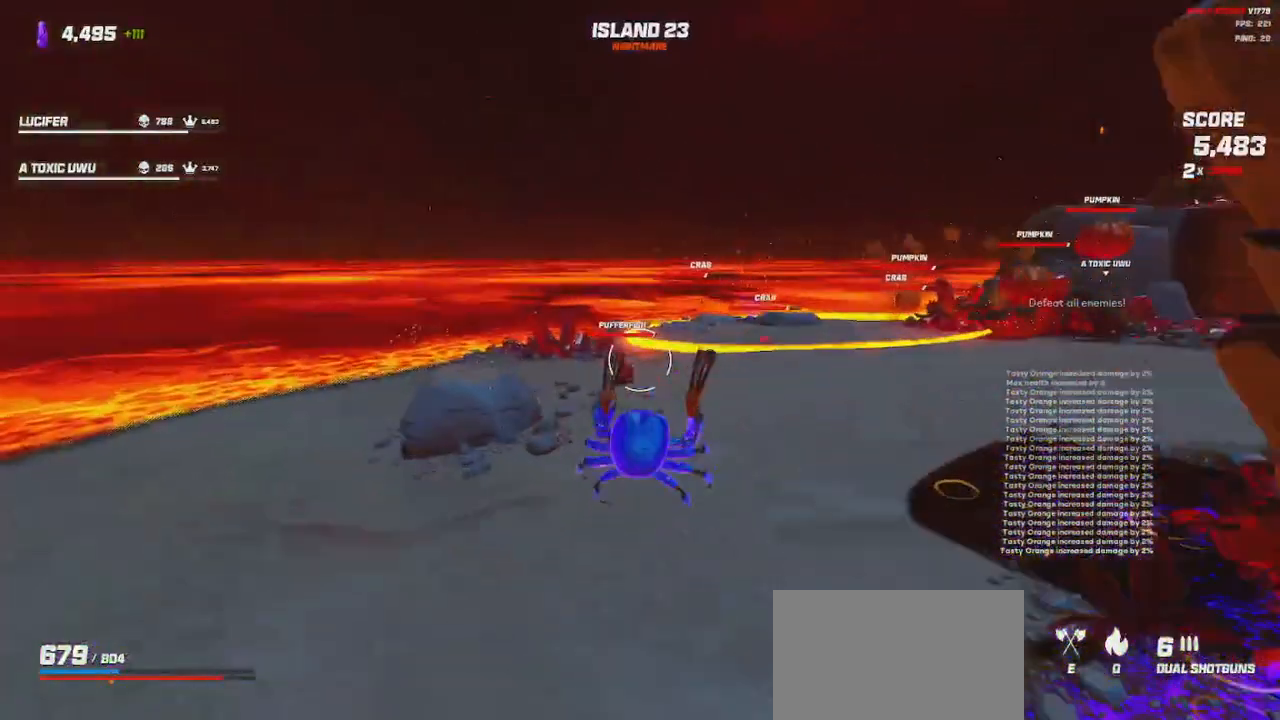
{"keys": ["d", "w"], "mouse": [], "events": [[217, "mouse_right", "down"], [233, "mouse_left", "down"], [300, "d", "down"], [317, "mouse_left", "up"], [333, "mouse_right", "up"]]}
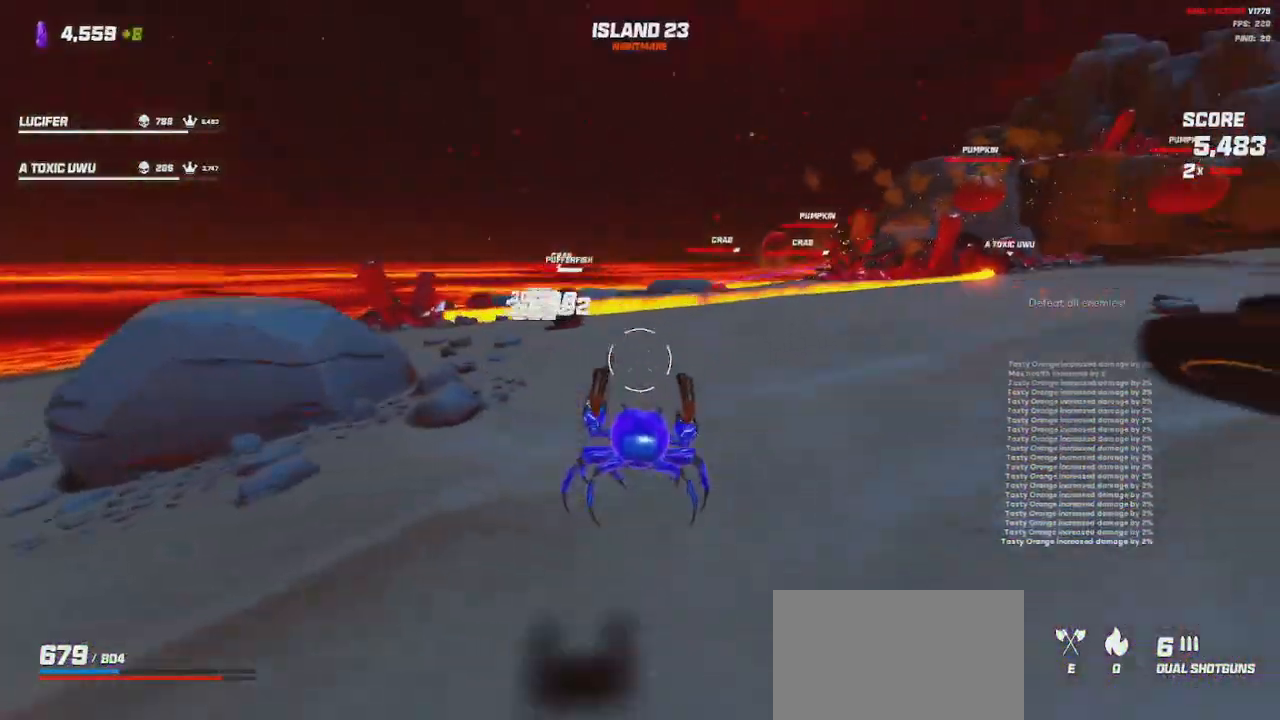
{"keys": ["d"], "mouse": [], "events": [[133, "space", "down"], [233, "space", "up"], [317, "w", "up"], [383, "mouse_right", "down"], [400, "mouse_left", "down"], [467, "mouse_left", "up"], [467, "mouse_right", "up"]]}
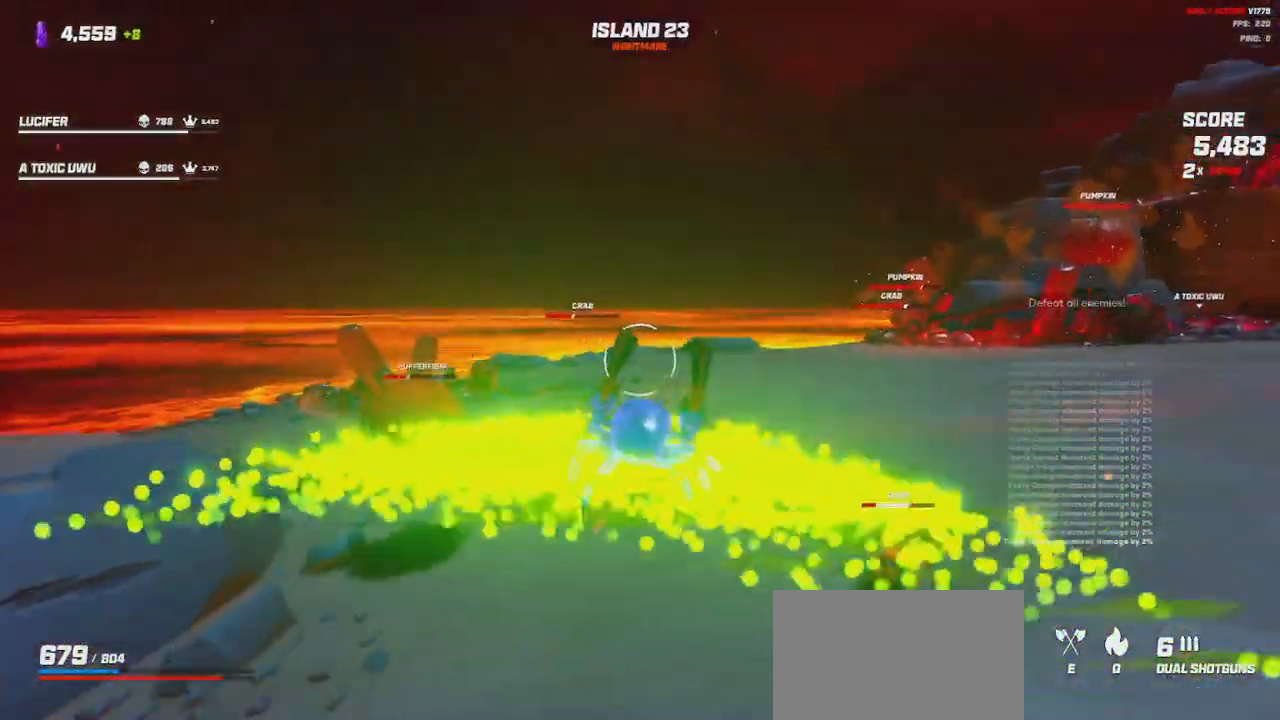
{"keys": ["w"], "mouse": []}
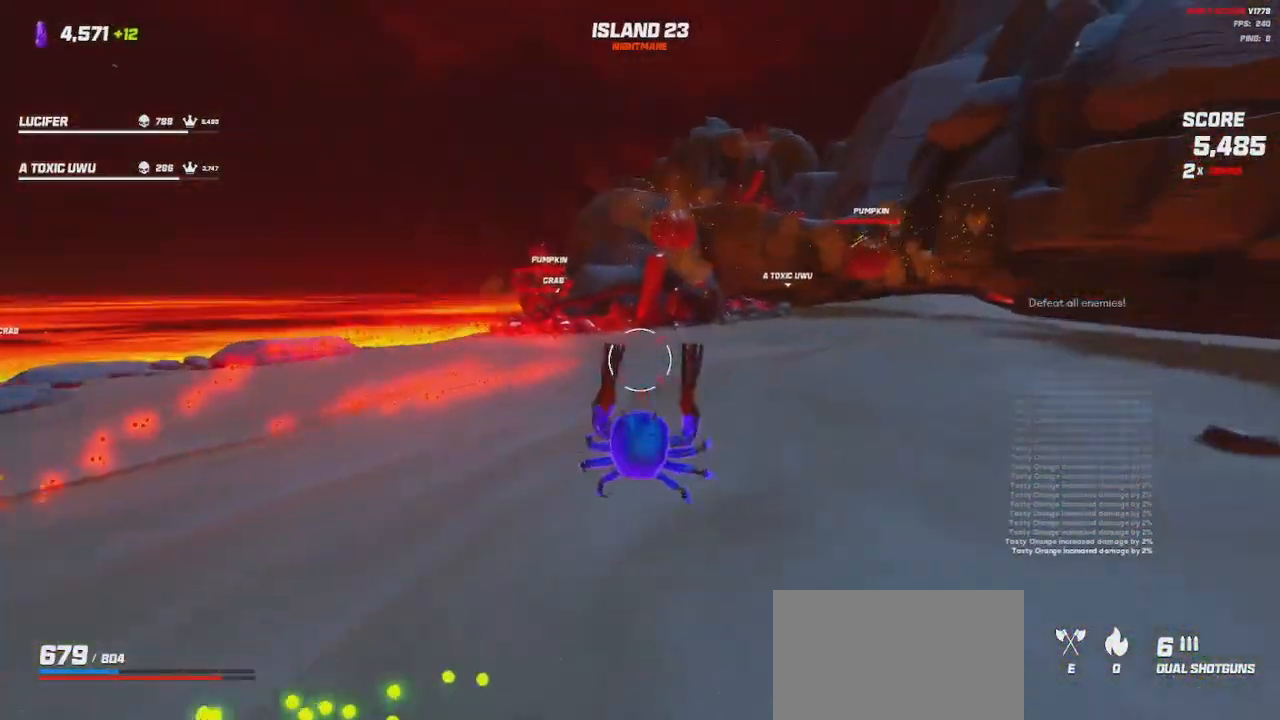
{"keys": ["d", "w"], "mouse": ["left", "right"], "events": [[200, "mouse_left", "down"], [200, "mouse_right", "down"], [217, "d", "down"], [300, "space", "down"], [400, "space", "up"]]}
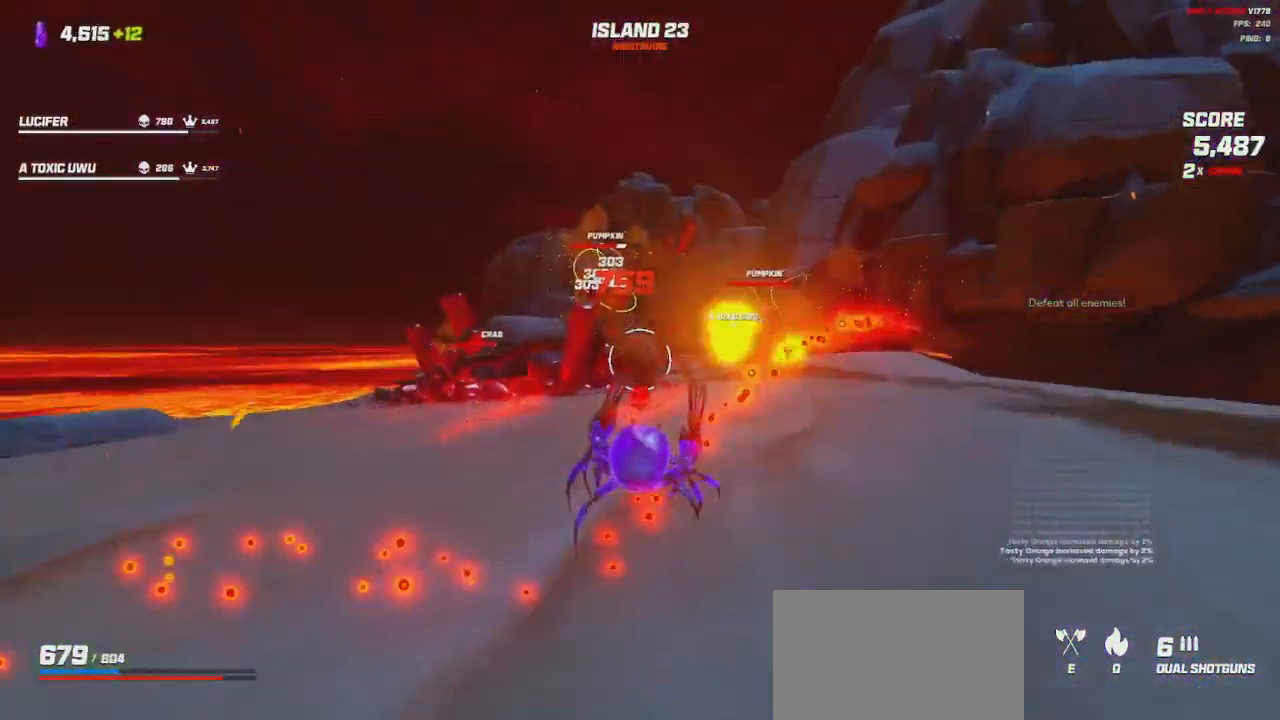
{"keys": ["d"], "mouse": ["left", "right"], "events": [[267, "space", "down"], [333, "space", "up"], [367, "w", "up"]]}